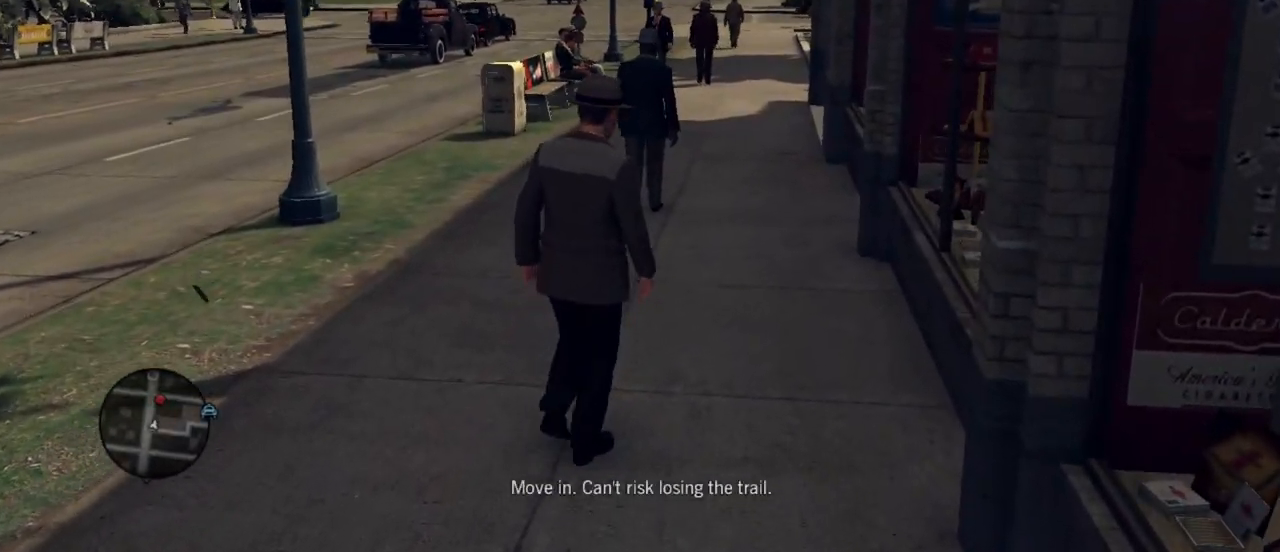
Gameplay with keyboard and mouse; each line is a JSON object with the keys and mouse buttons held at the frame after it. "events" lists presses ("down") and releases ("up") of "1", "2", "3", "4", "5", "a", "alt", "c", "caps_lock", "ctrl", "d", "e", "f", "g", "q", "r", "s", "shift", "space", "t", "tab", "v", "w", "x", "z", "mouse_left", "mouse_wheel" and "mouse_right" between this image and that frame as [ms after this image, input, new state], when the widget could be followed in between. "mouse_left", "mouse_wheel", "mouse_right" = the "left", "wheel", "right" buttons of the "mouse" list. No other keys are recorded. "wheel" means that the mouse wheel is clicked or scrolled. Not read: mouse_move.
{"keys": ["w"], "mouse": [], "events": [[450, "d", "up"]]}
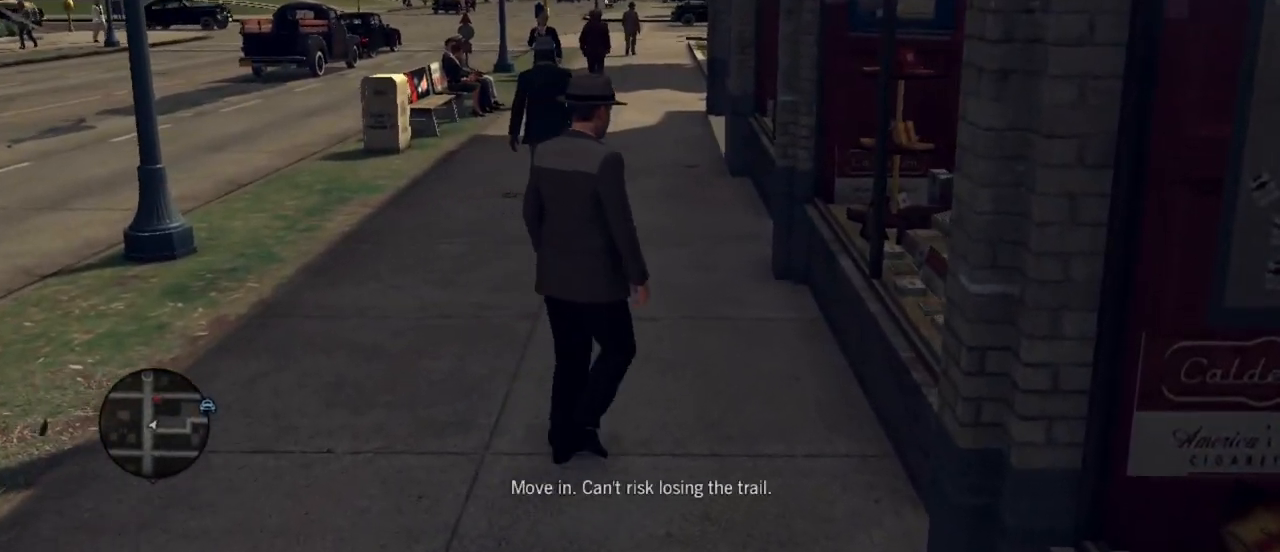
{"keys": ["shift", "w"], "mouse": [], "events": [[200, "shift", "down"]]}
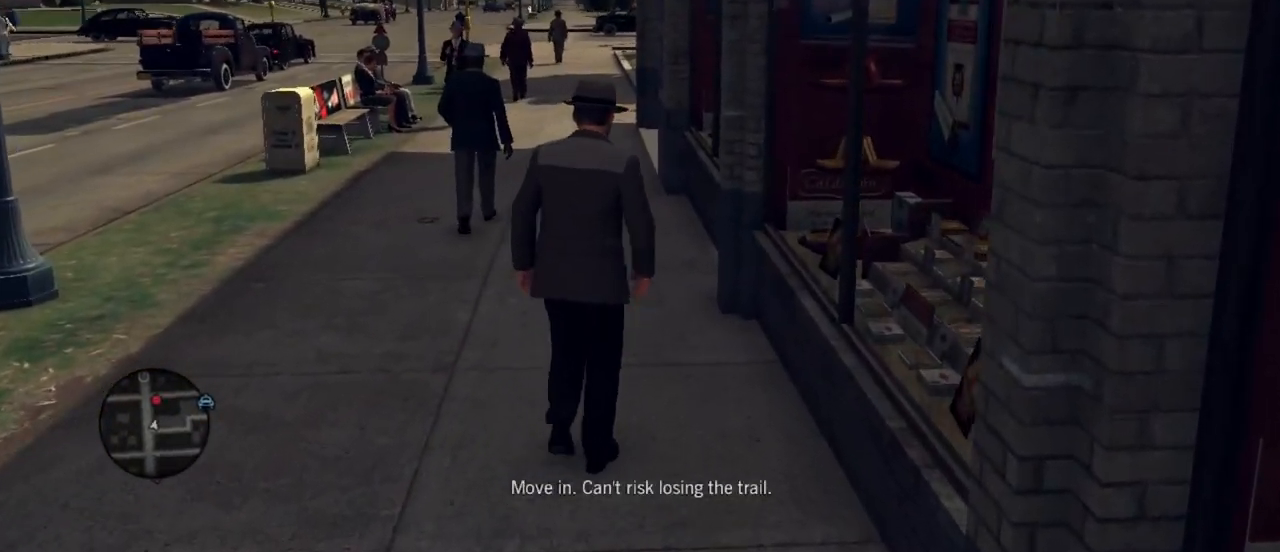
{"keys": ["w"], "mouse": [], "events": [[200, "shift", "up"]]}
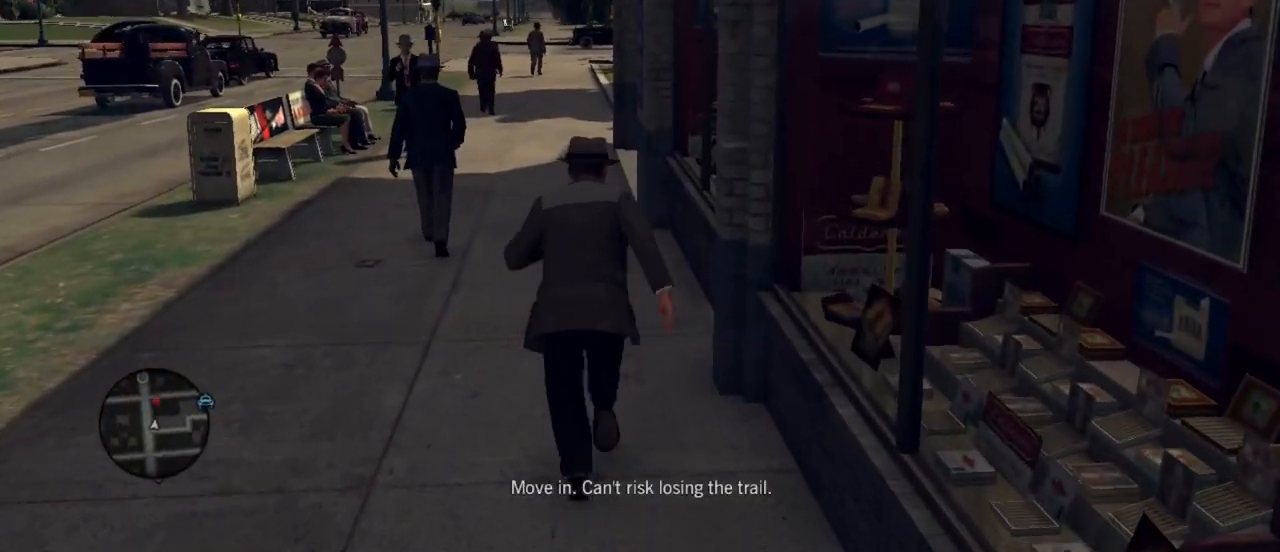
{"keys": ["w"], "mouse": [], "events": [[133, "a", "down"], [367, "a", "up"]]}
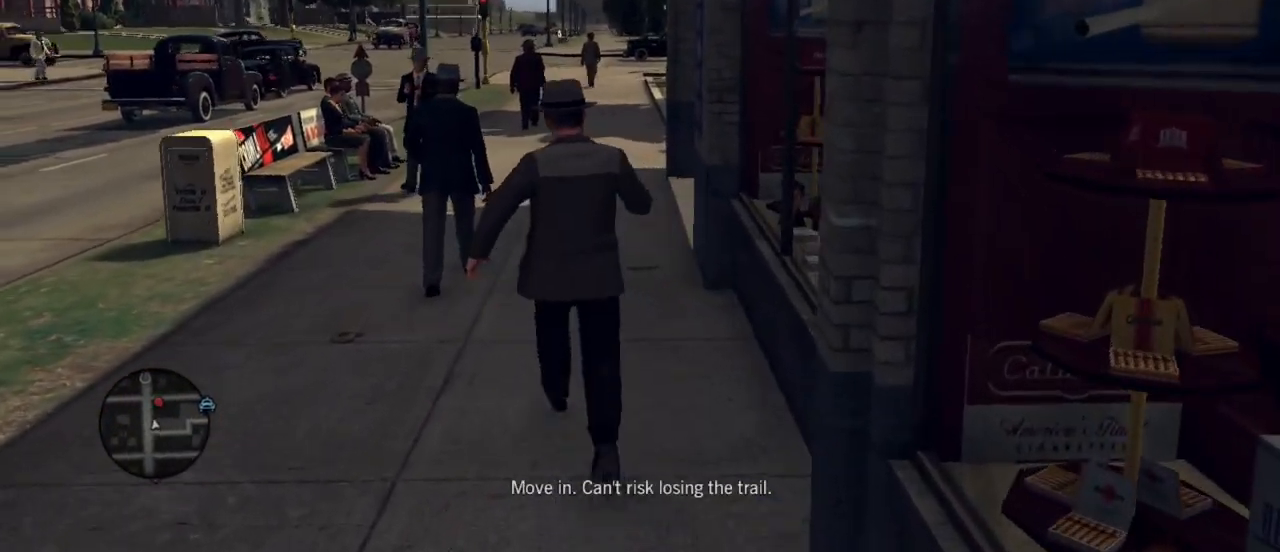
{"keys": ["w"], "mouse": [], "events": []}
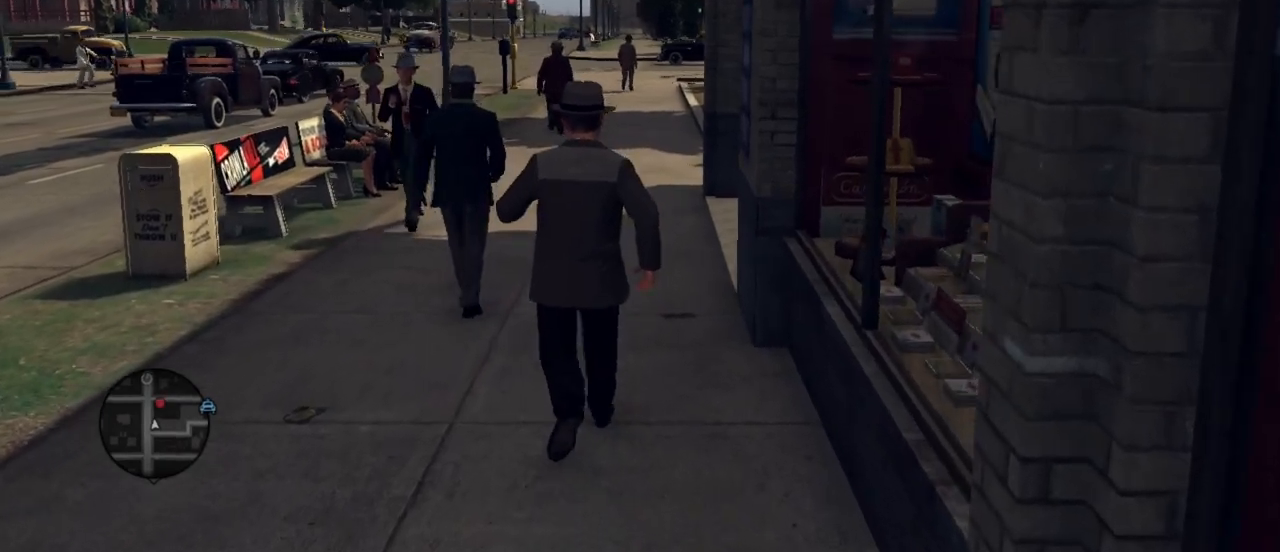
{"keys": ["shift", "w"], "mouse": [], "events": [[117, "shift", "down"]]}
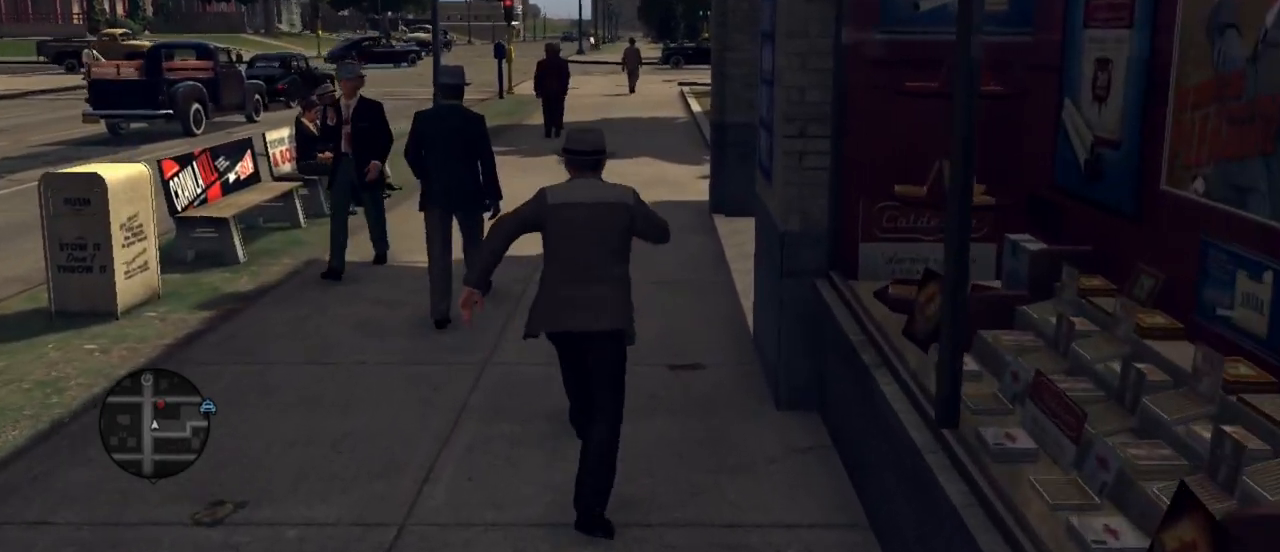
{"keys": ["w"], "mouse": [], "events": [[500, "shift", "up"]]}
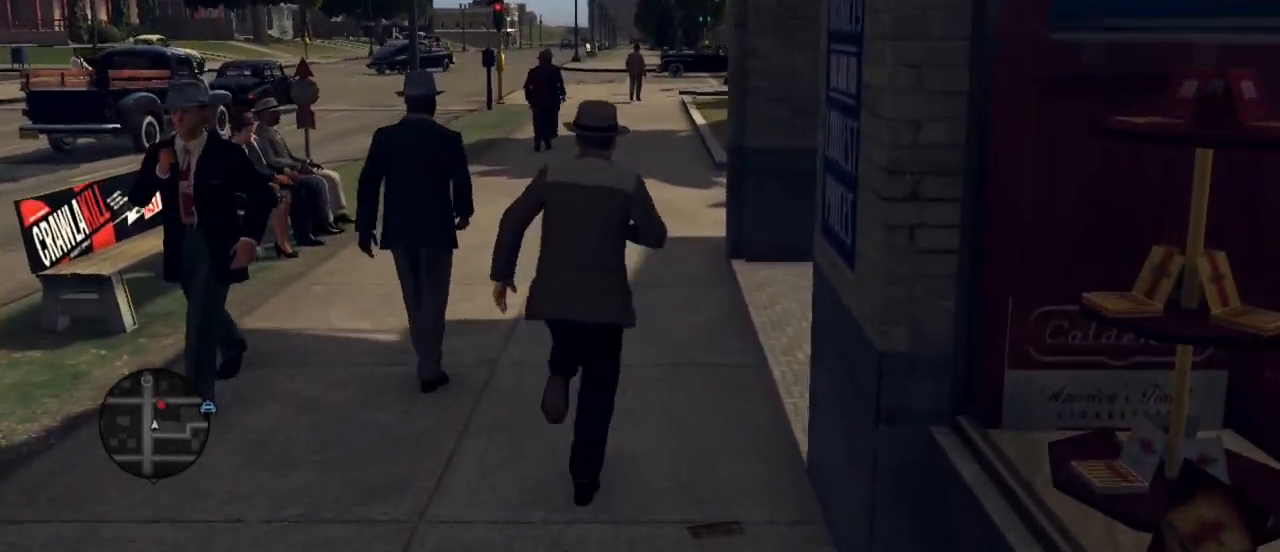
{"keys": [], "mouse": [], "events": [[433, "w", "up"]]}
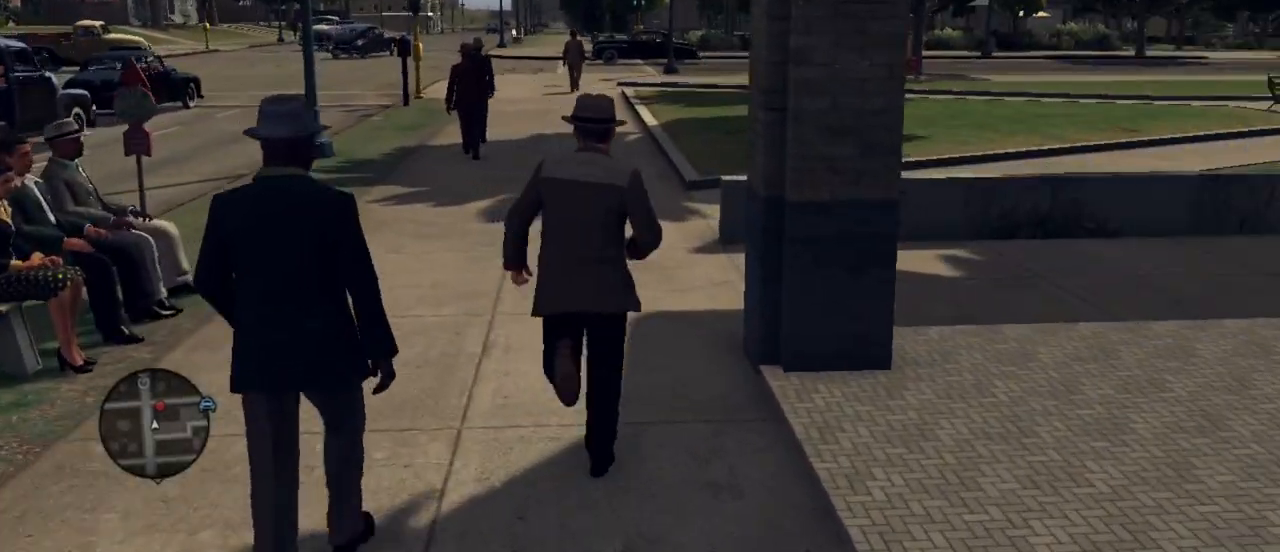
{"keys": [], "mouse": [], "events": [[167, "s", "down"], [300, "s", "up"]]}
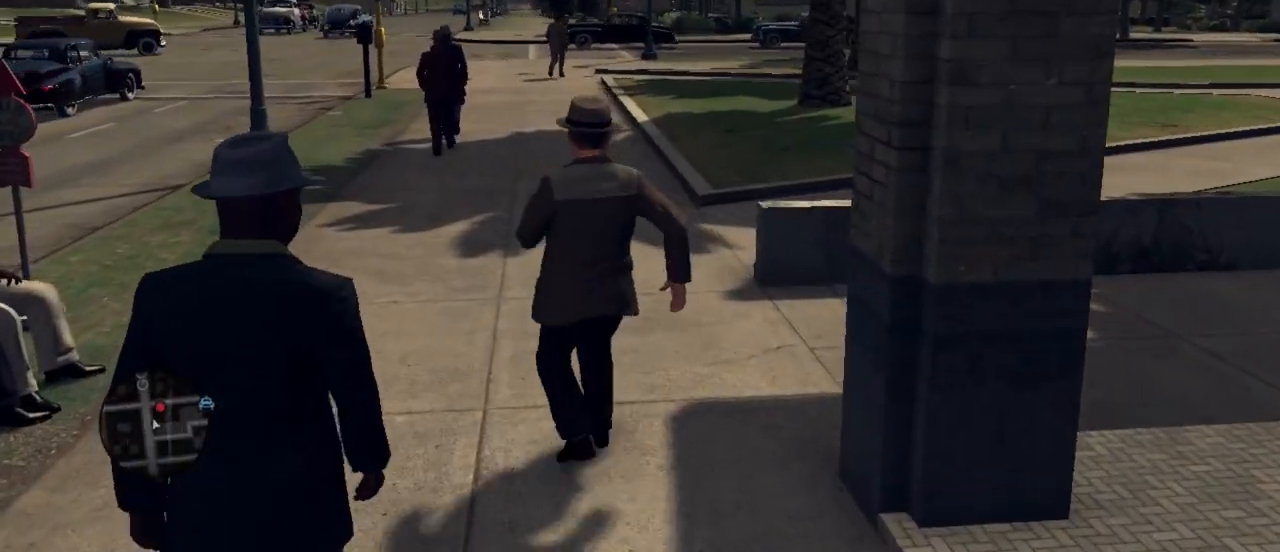
{"keys": [], "mouse": [], "events": []}
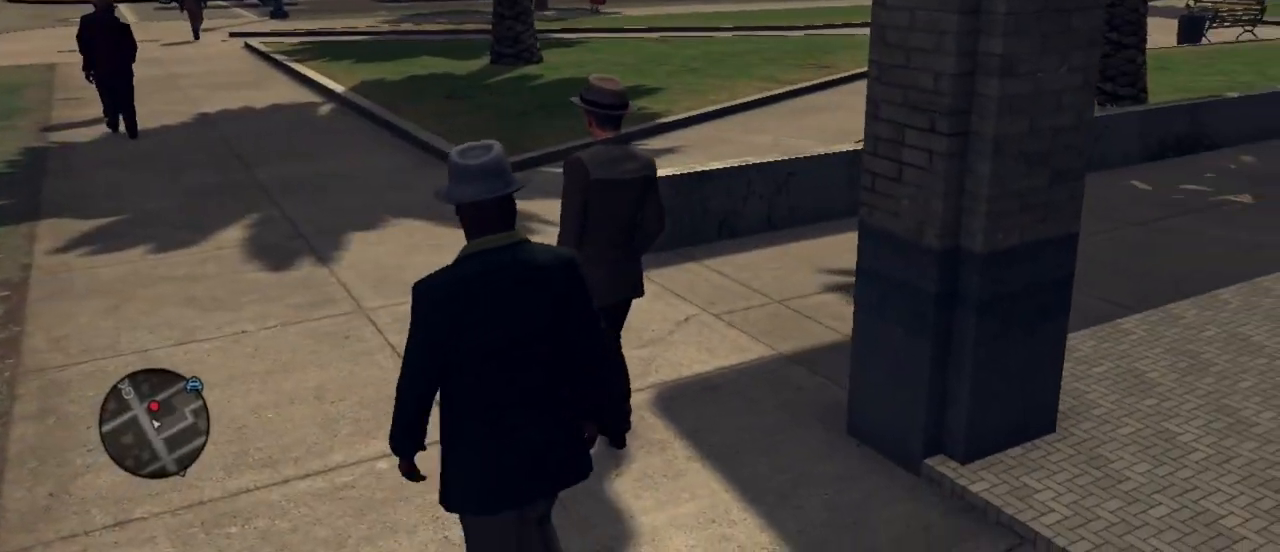
{"keys": [], "mouse": [], "events": []}
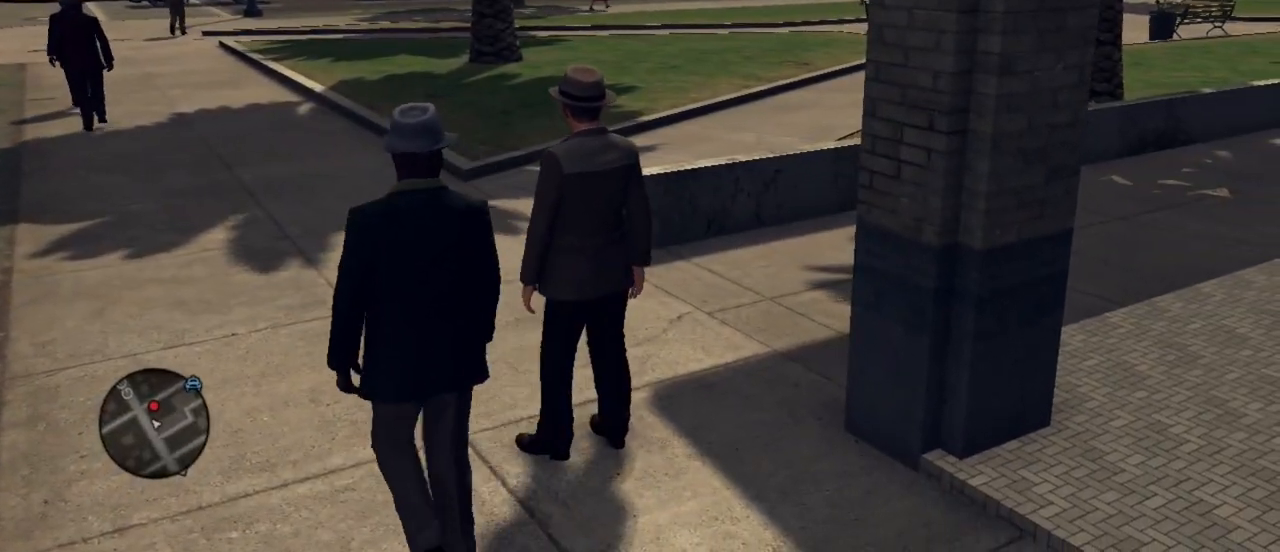
{"keys": ["d", "w"], "mouse": [], "events": [[267, "d", "down"], [483, "w", "down"]]}
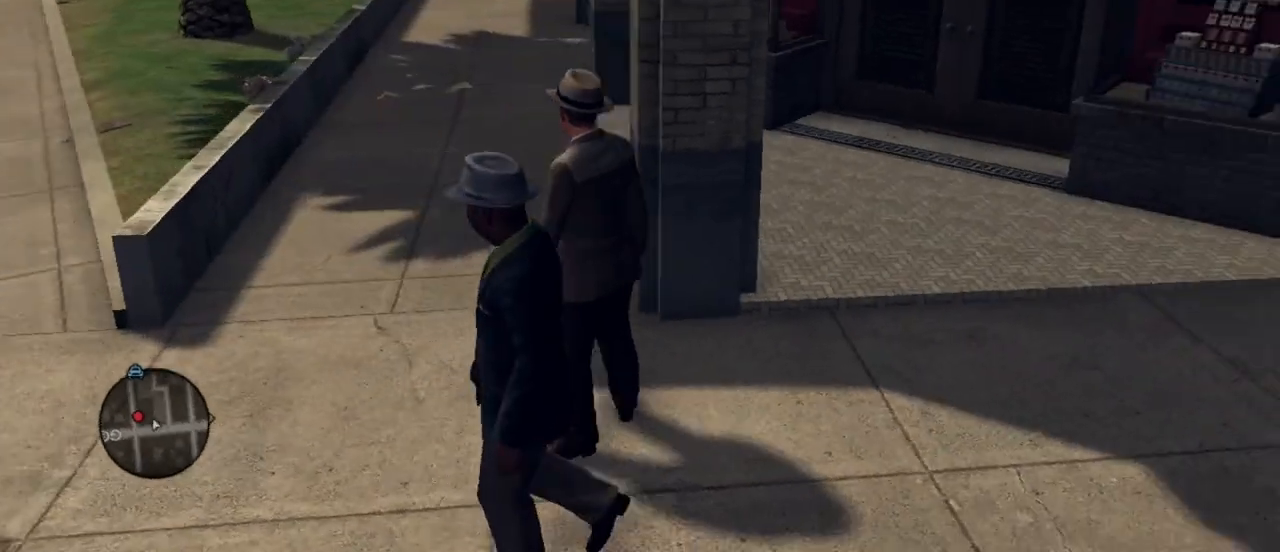
{"keys": ["d", "w"], "mouse": [], "events": []}
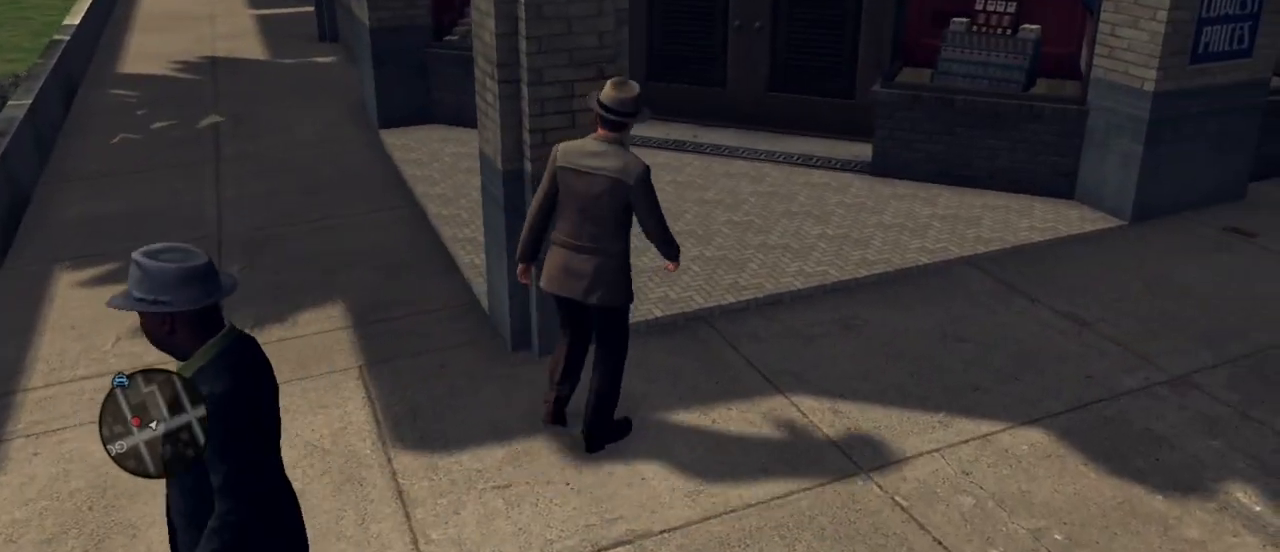
{"keys": ["d", "w"], "mouse": [], "events": []}
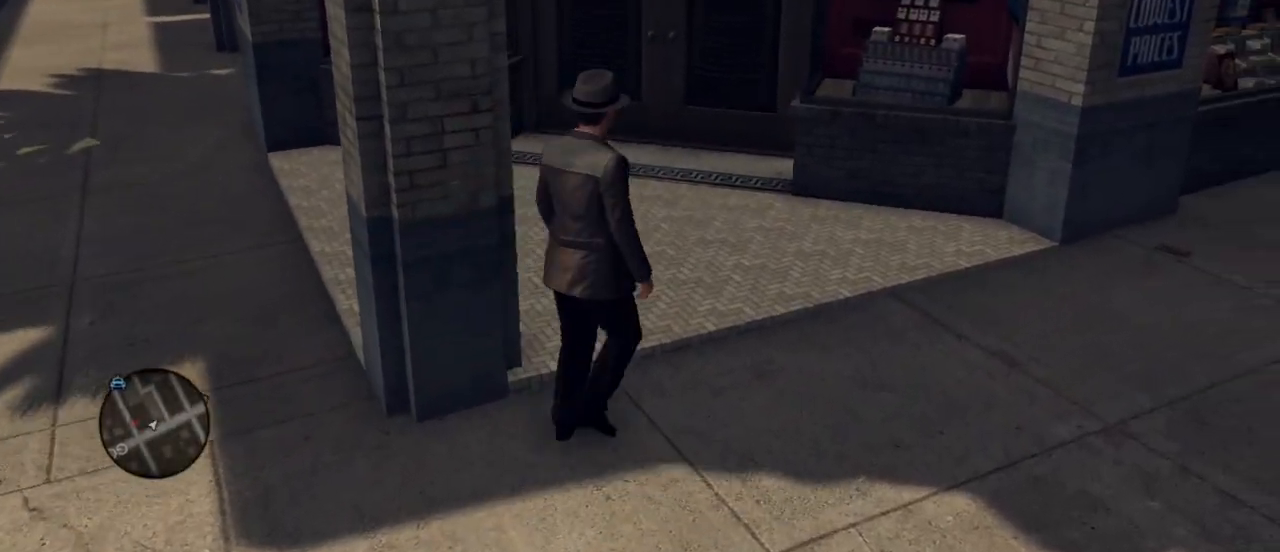
{"keys": ["d", "w"], "mouse": [], "events": []}
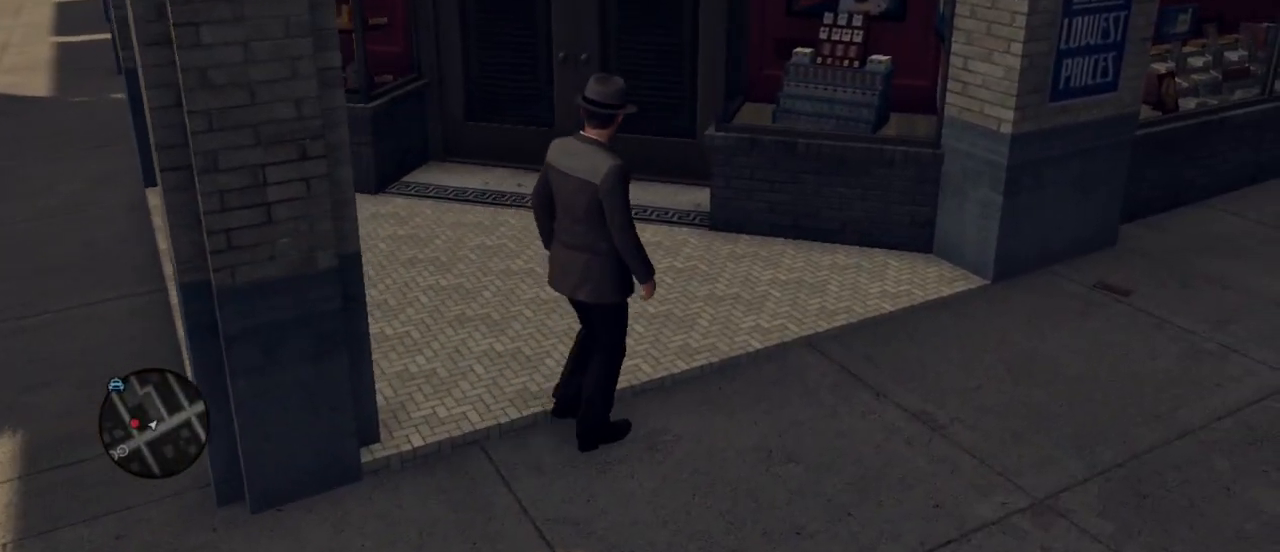
{"keys": ["d", "w"], "mouse": [], "events": []}
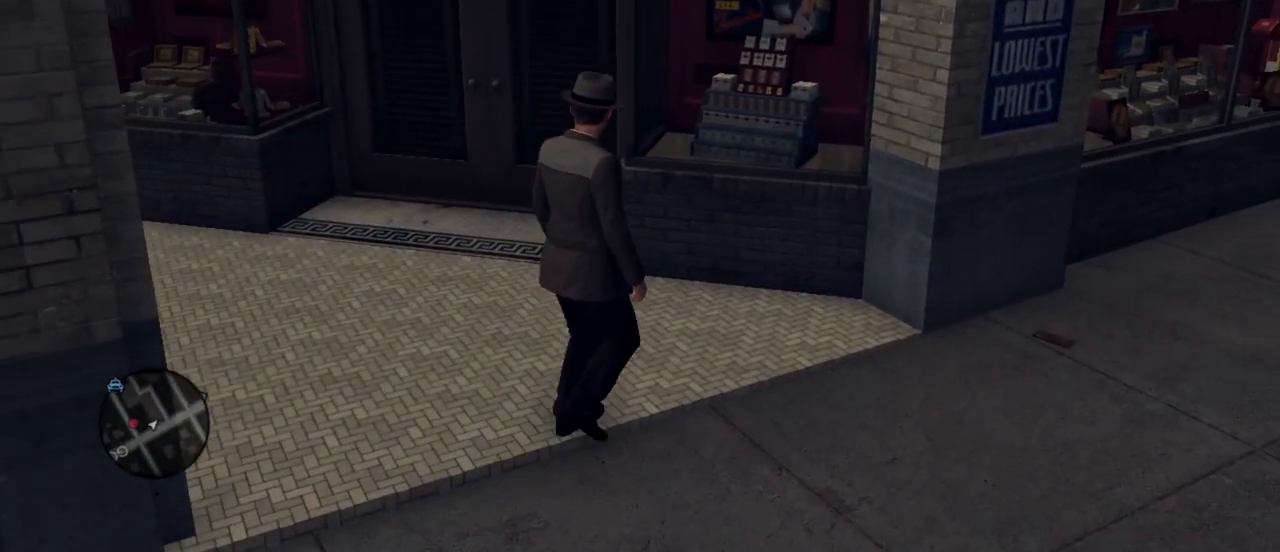
{"keys": [], "mouse": [], "events": [[50, "d", "up"], [150, "w", "up"]]}
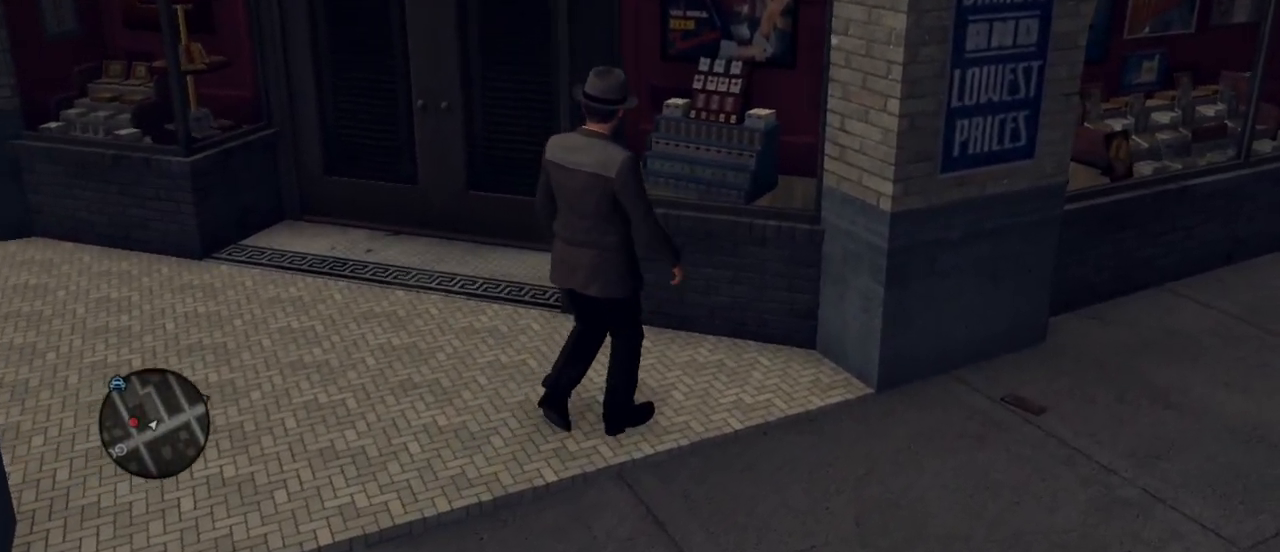
{"keys": [], "mouse": [], "events": []}
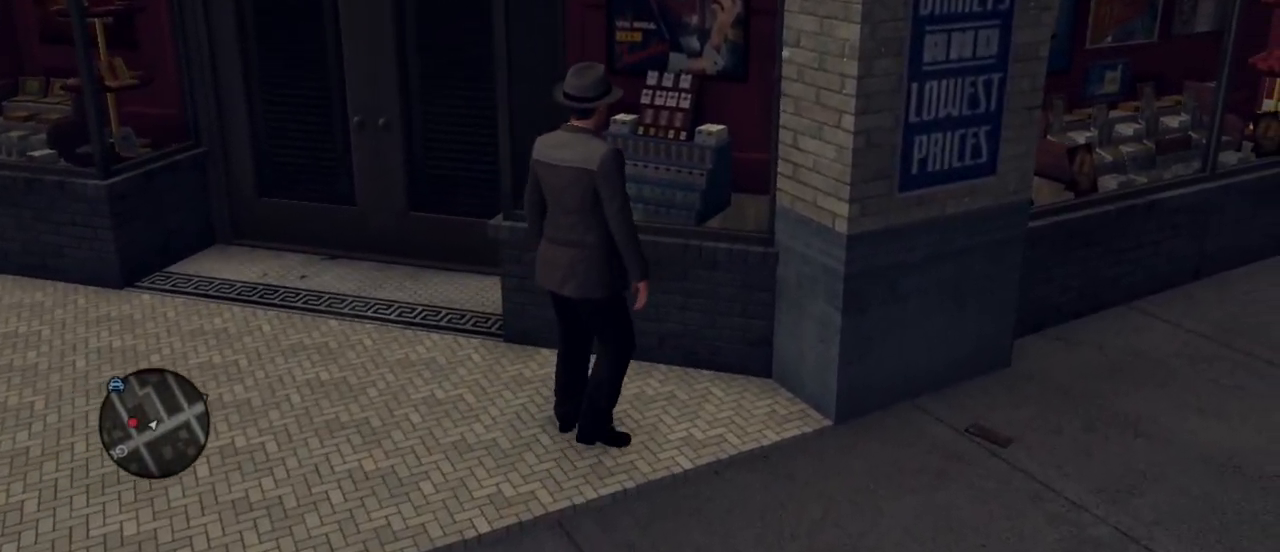
{"keys": [], "mouse": [], "events": []}
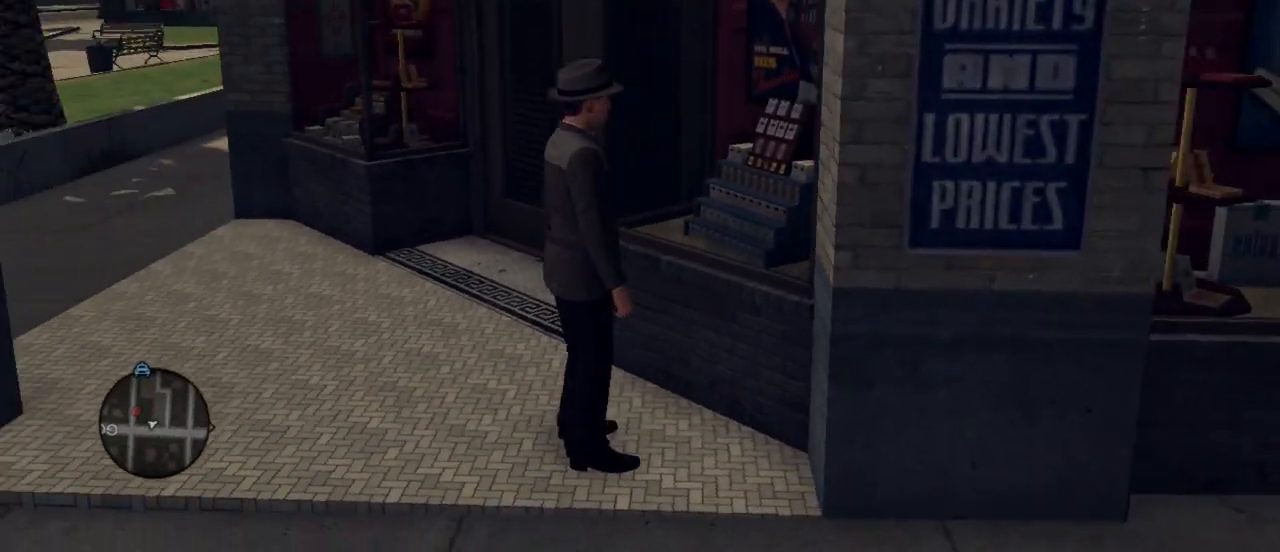
{"keys": [], "mouse": [], "events": []}
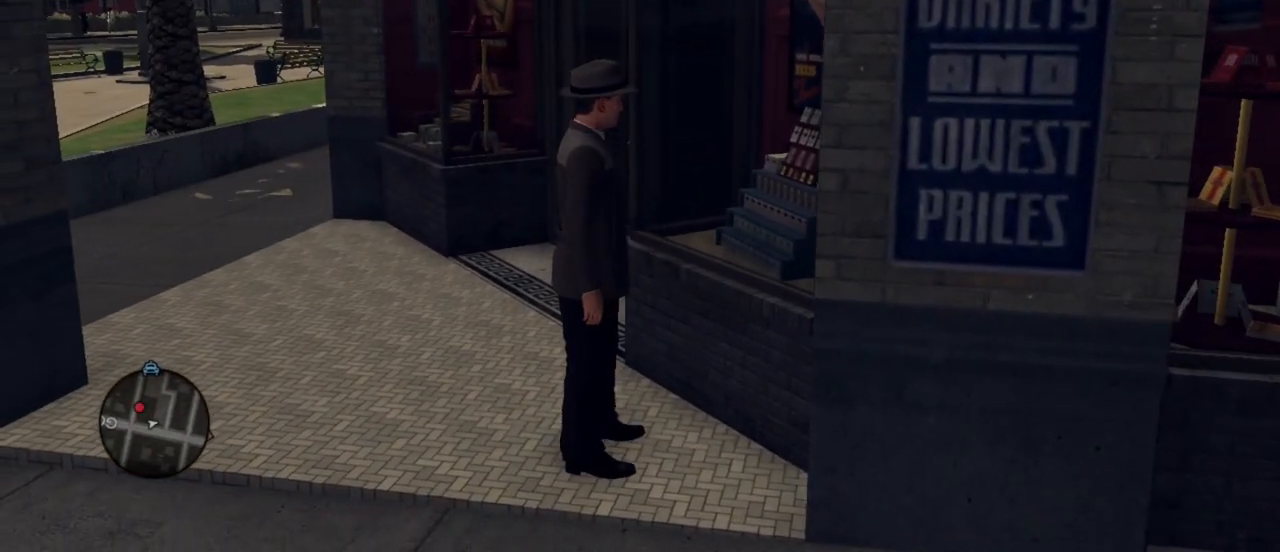
{"keys": [], "mouse": [], "events": []}
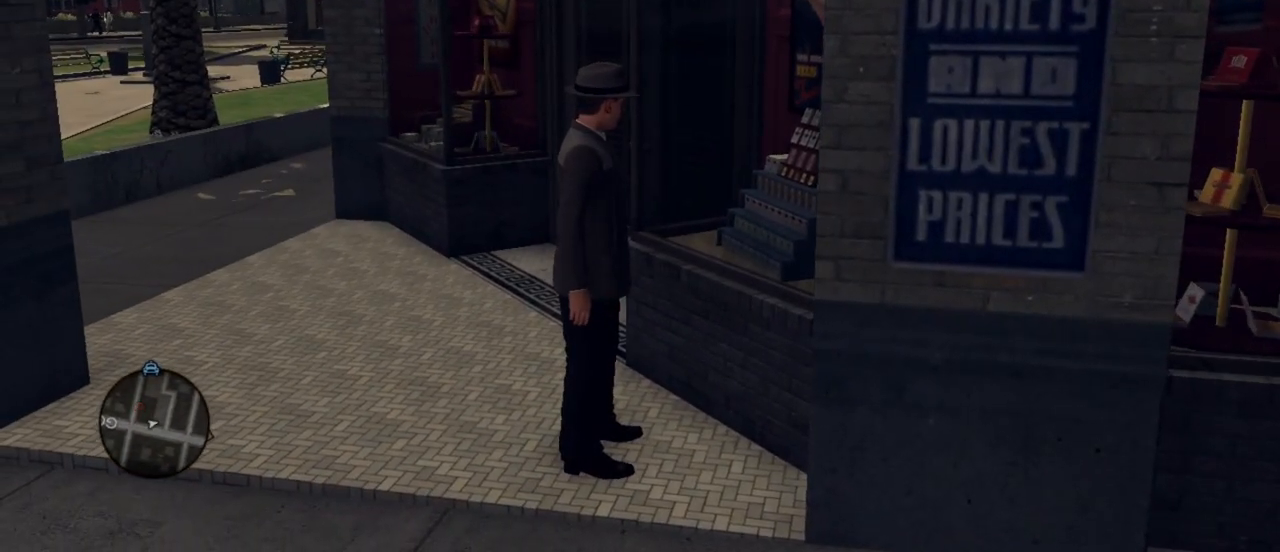
{"keys": [], "mouse": [], "events": []}
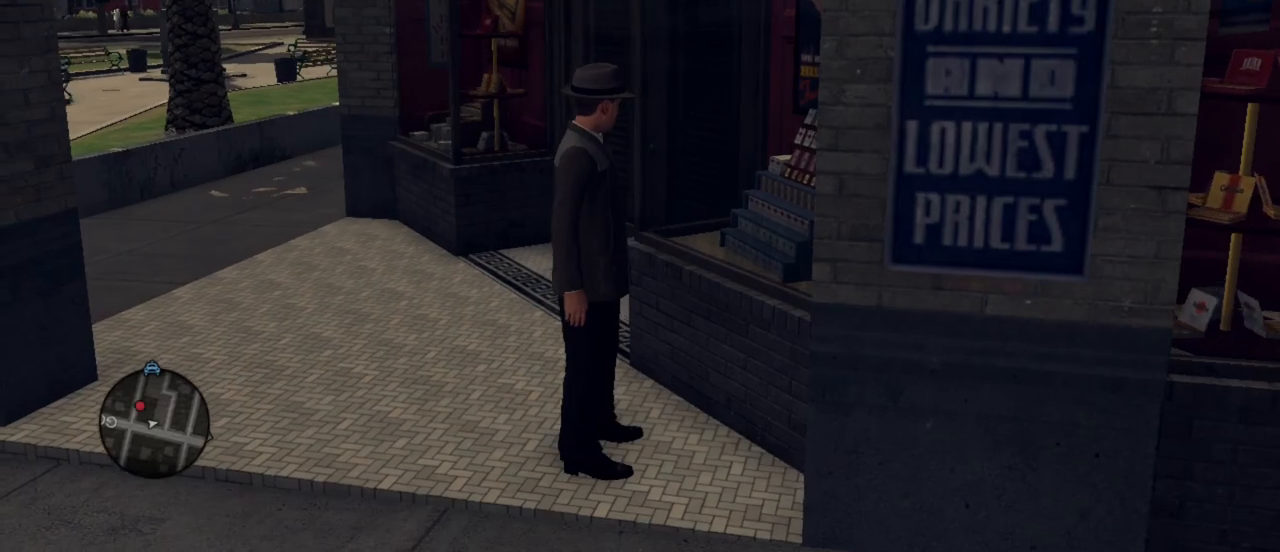
{"keys": ["a"], "mouse": [], "events": [[483, "a", "down"]]}
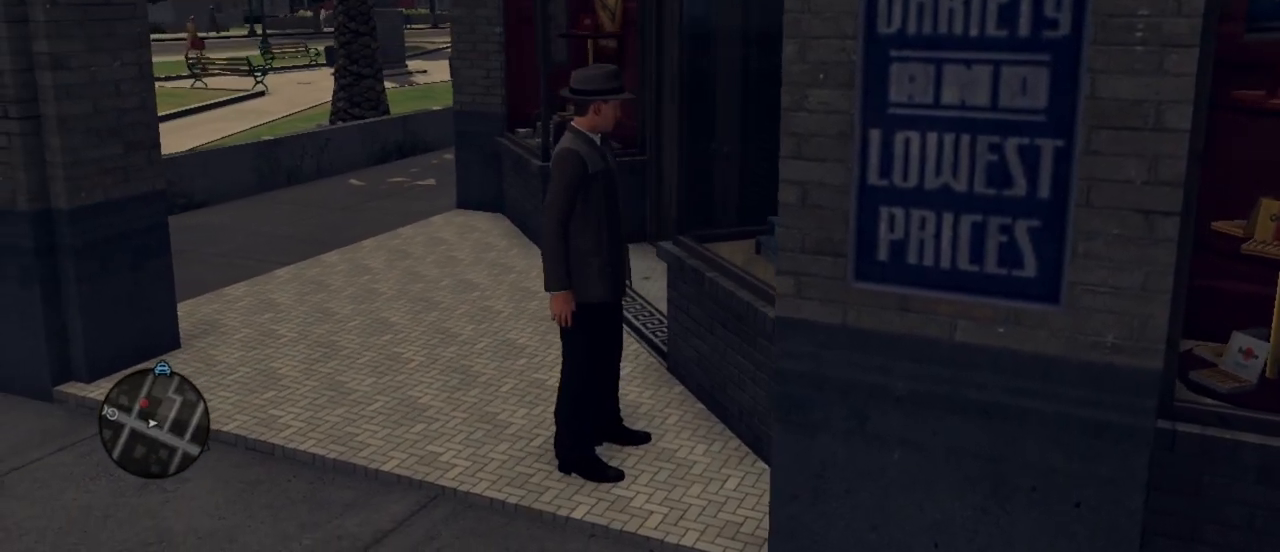
{"keys": ["a", "w"], "mouse": [], "events": [[267, "w", "down"]]}
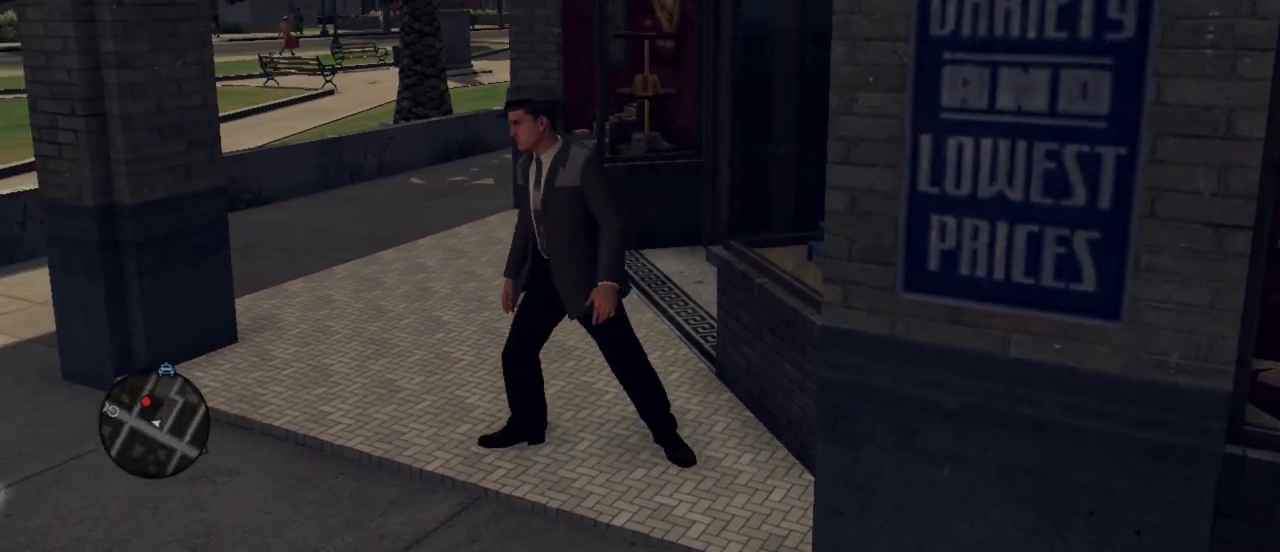
{"keys": ["a"], "mouse": [], "events": [[267, "w", "up"]]}
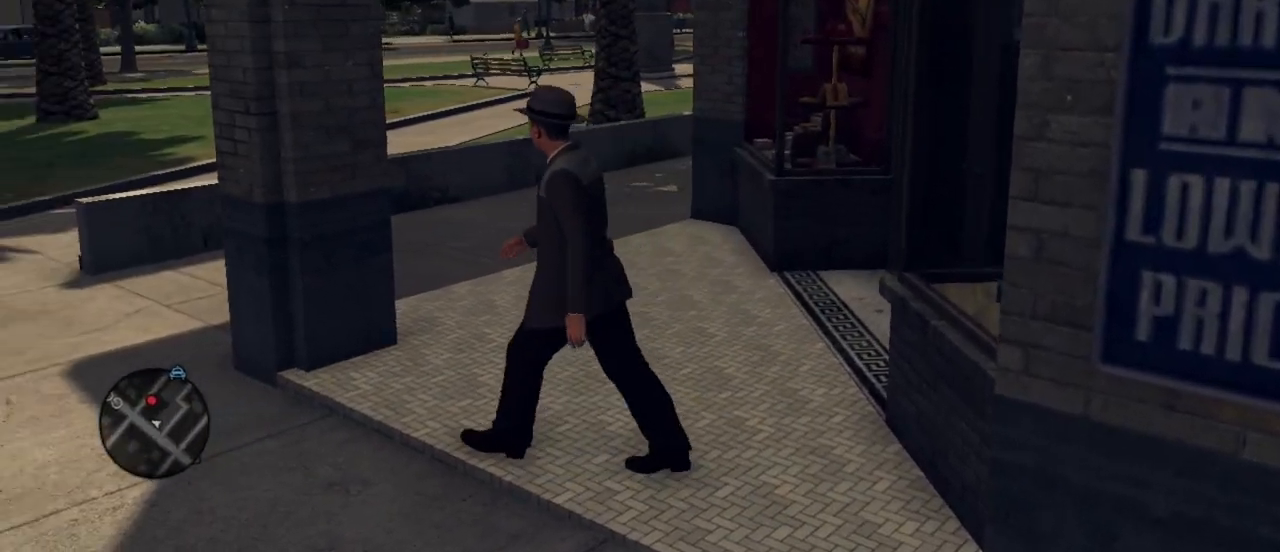
{"keys": ["a", "w"], "mouse": [], "events": [[483, "w", "down"]]}
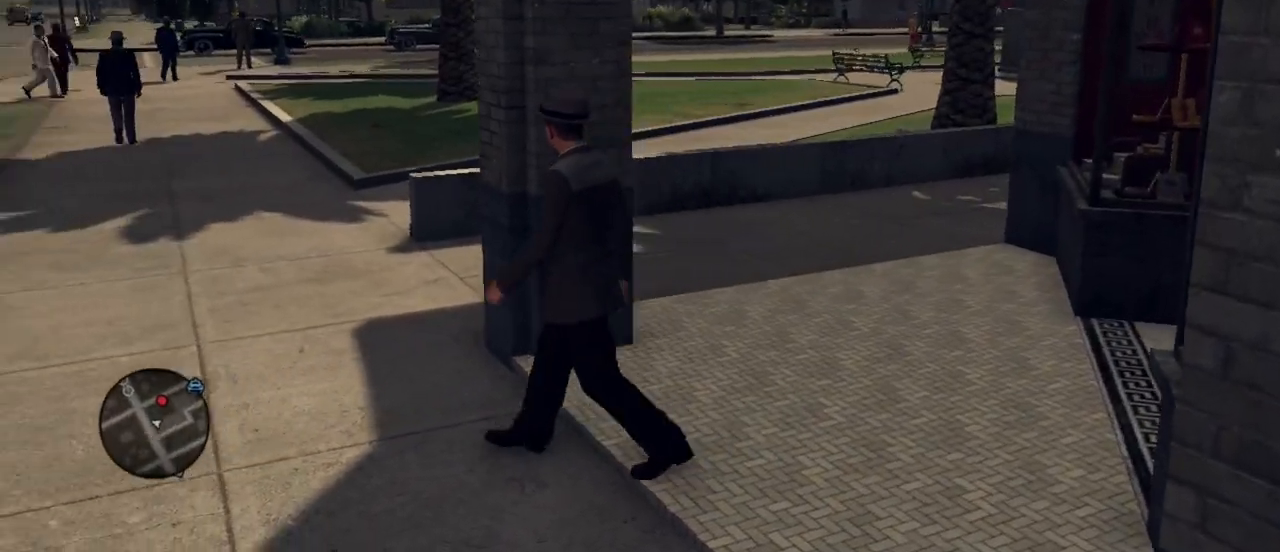
{"keys": ["a", "w"], "mouse": [], "events": []}
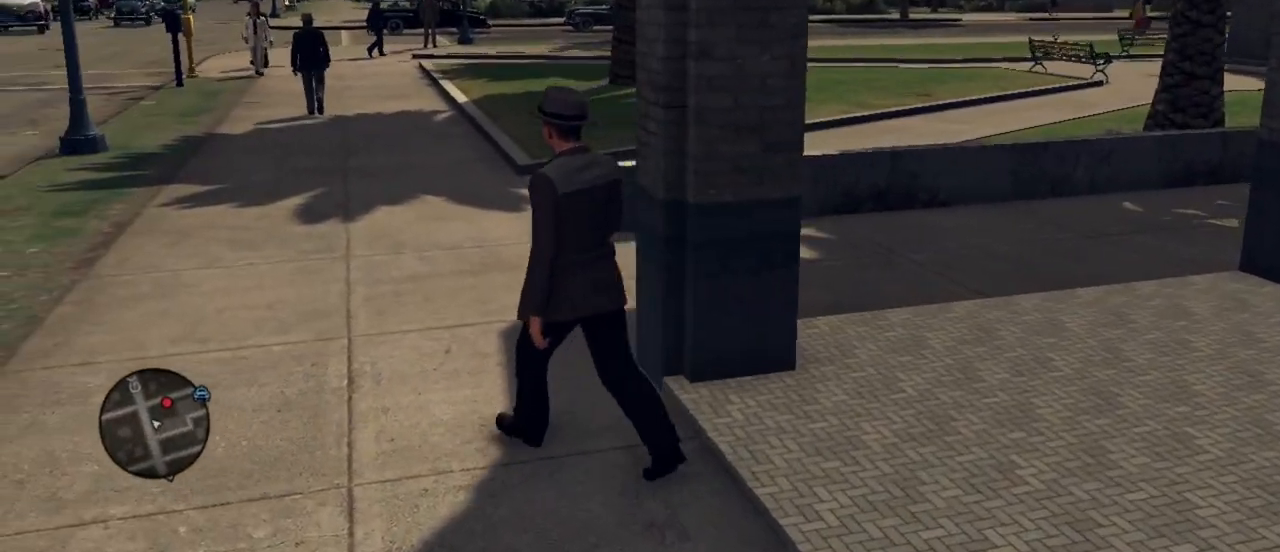
{"keys": ["a", "w"], "mouse": [], "events": []}
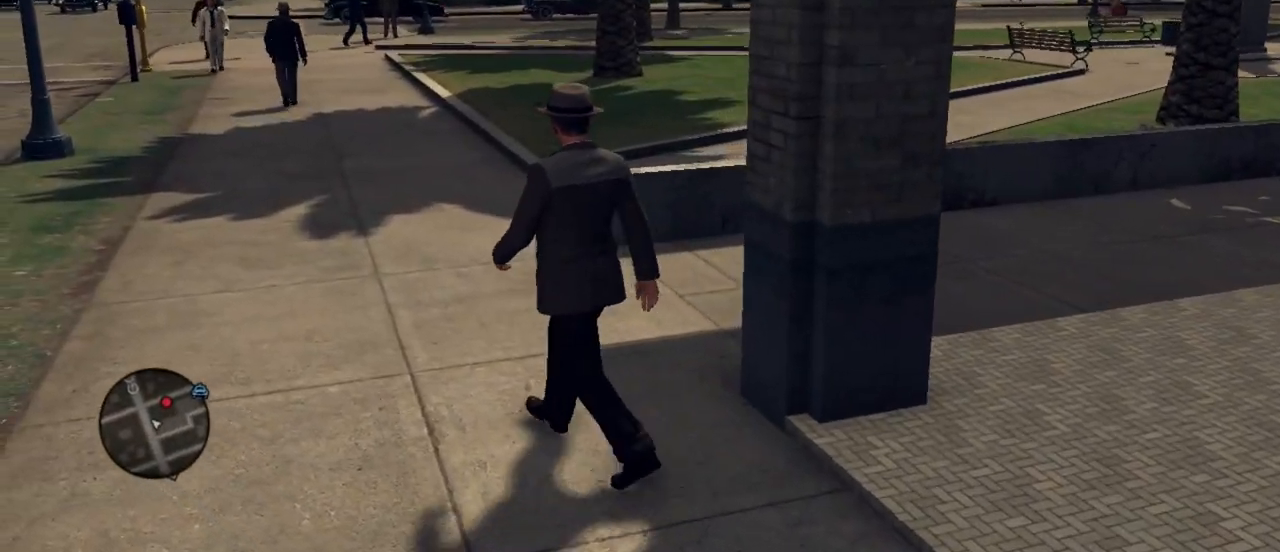
{"keys": ["a", "w"], "mouse": [], "events": []}
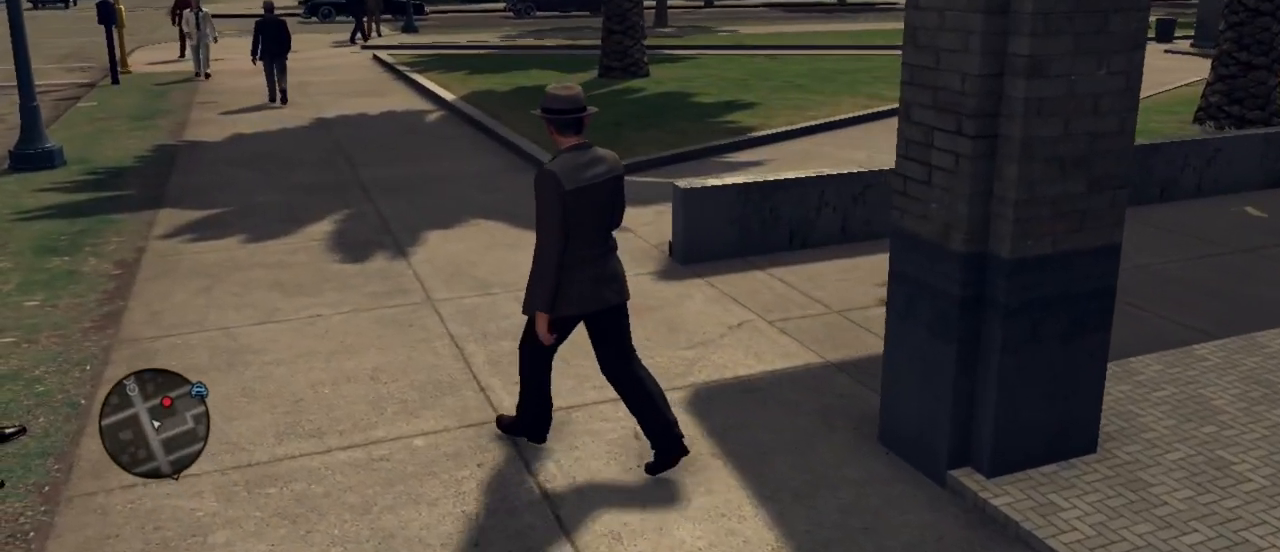
{"keys": ["w"], "mouse": [], "events": [[17, "a", "up"]]}
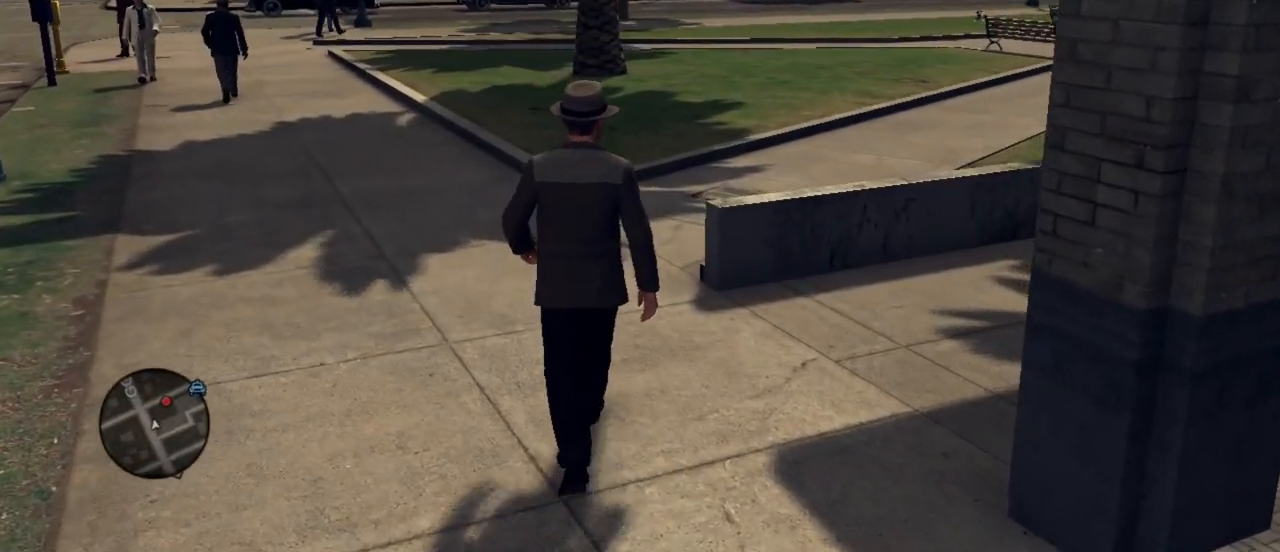
{"keys": ["w"], "mouse": [], "events": []}